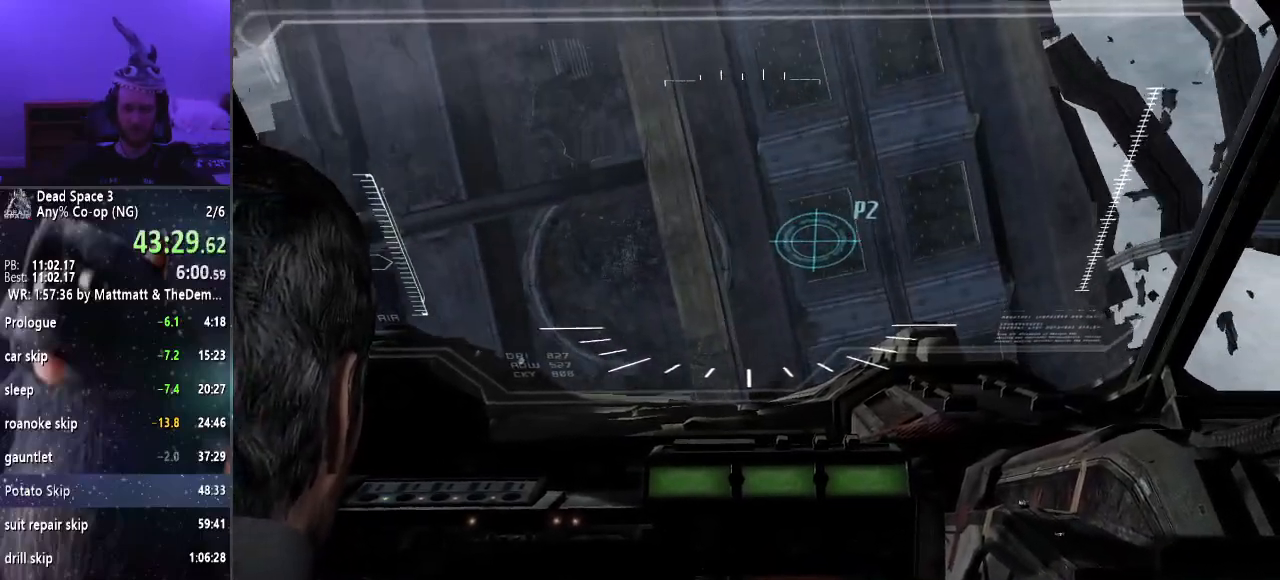
Gameplay with keyboard and mouse; each line is a JSON object with the keys and mouse buttons held at the frame after it. "events" lists presses ("down") and releases ("up") of "a", "alt", "c", "ctrl", "d", "e", "f", "q", "r", "s", "shift", "space", "tab", "v", "w", "x", "z", "mouse_left", "mouse_middle", "mouse_right", "mouse_wheel_up" and "mouse_wheel_down" between this image and that frame as [ms after this image, input, new state], when the widget could be followed in between. "mouse_left", "mouse_middle", "mouse_right", "mouse_wheel_up", "mouse_wheel_down" = the "left", "middle", "right", "wheel_up", "wheel_down" buttons of the "mouse" list. No other keys are recorded. Mouse movement is not recorded.
{"keys": [], "mouse": [], "events": []}
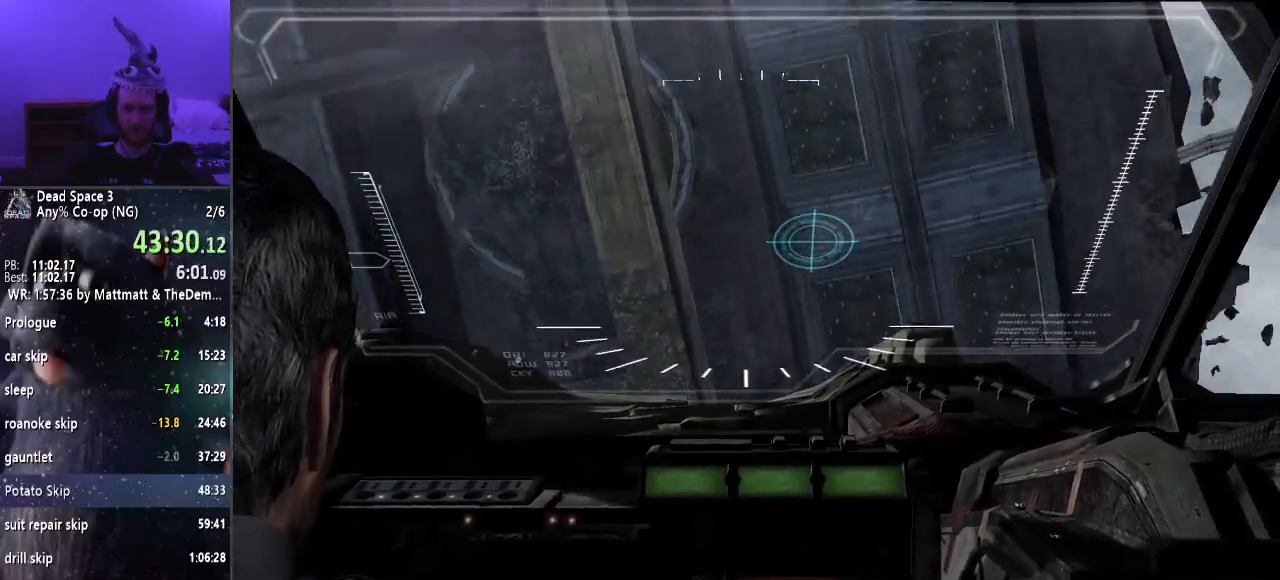
{"keys": [], "mouse": [], "events": []}
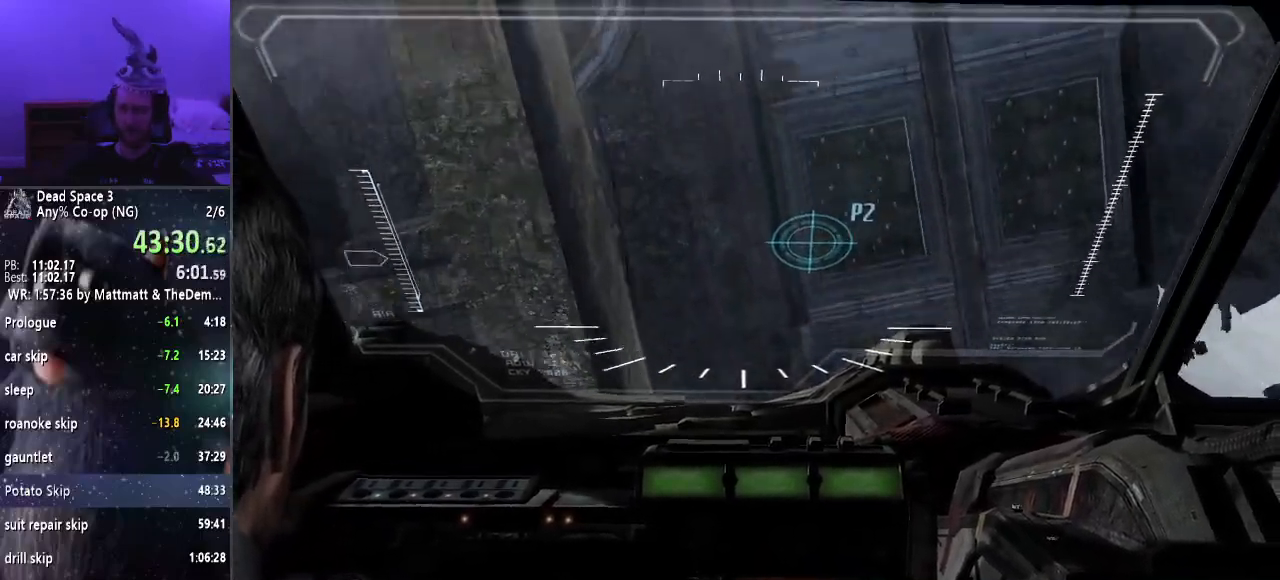
{"keys": [], "mouse": [], "events": []}
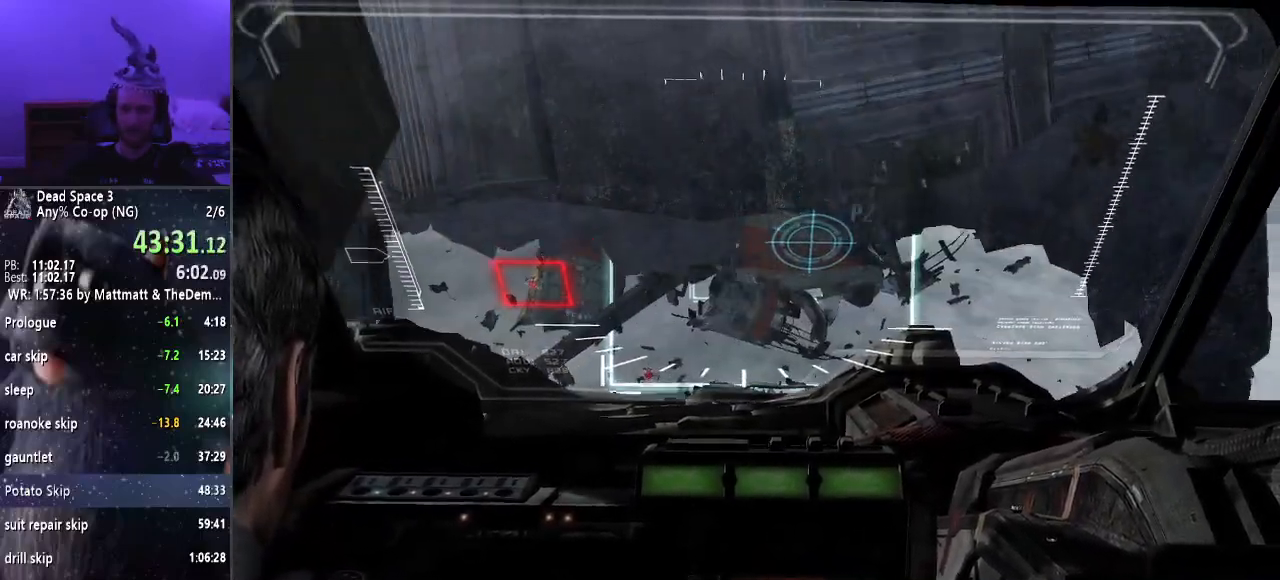
{"keys": [], "mouse": [], "events": []}
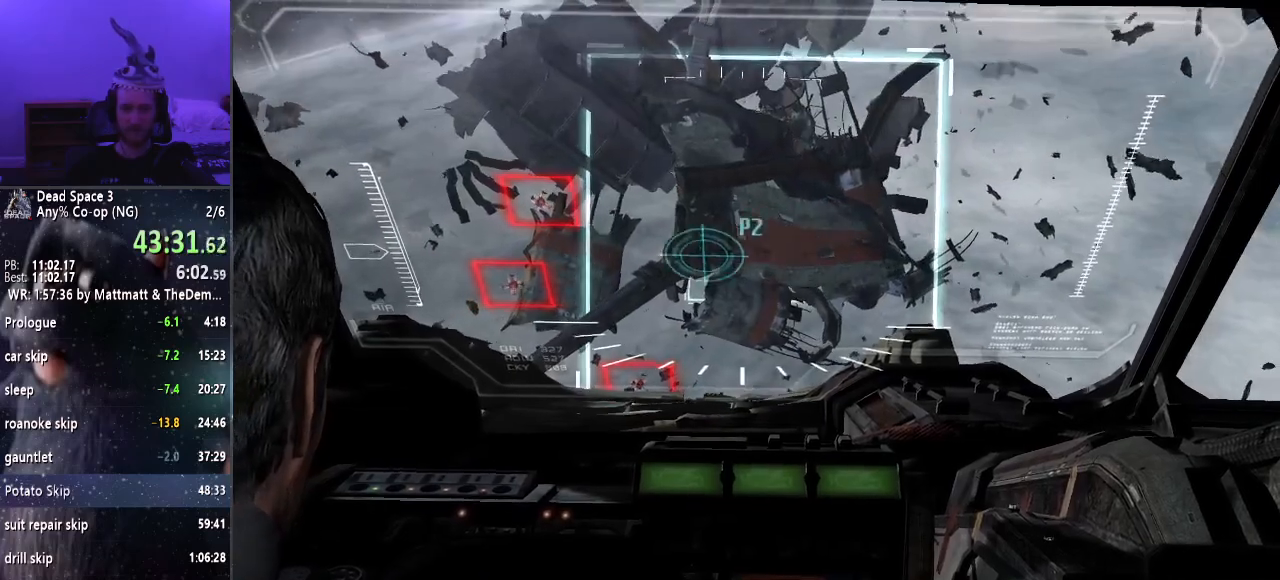
{"keys": [], "mouse": [], "events": []}
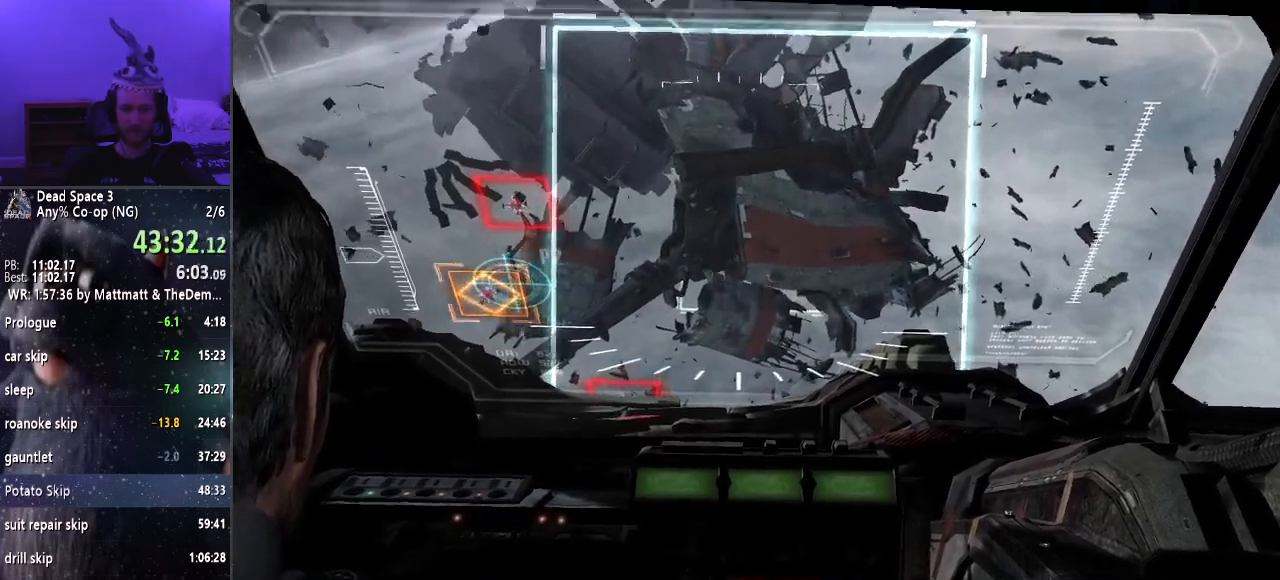
{"keys": [], "mouse": [], "events": [[67, "s", "down"], [284, "s", "up"]]}
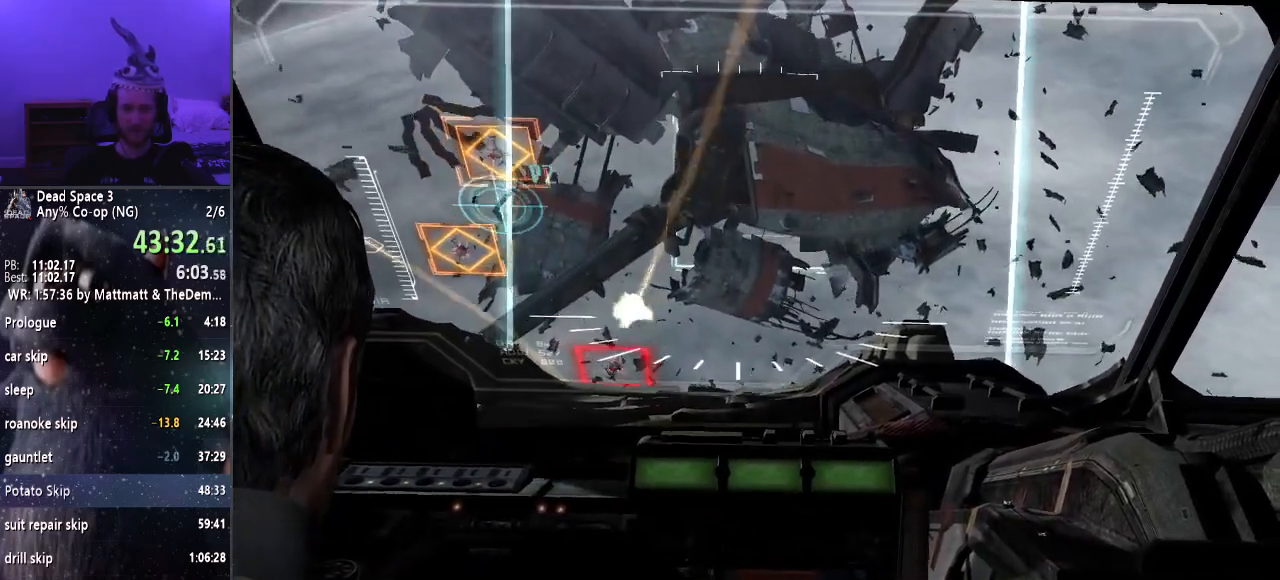
{"keys": [], "mouse": [], "events": []}
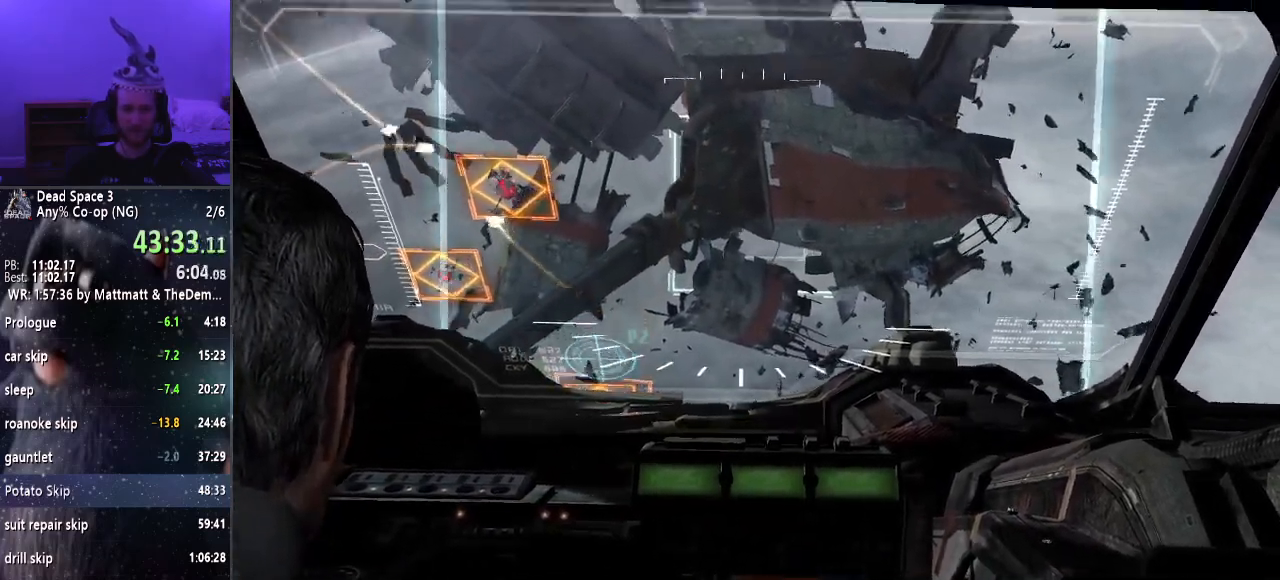
{"keys": [], "mouse": [], "events": []}
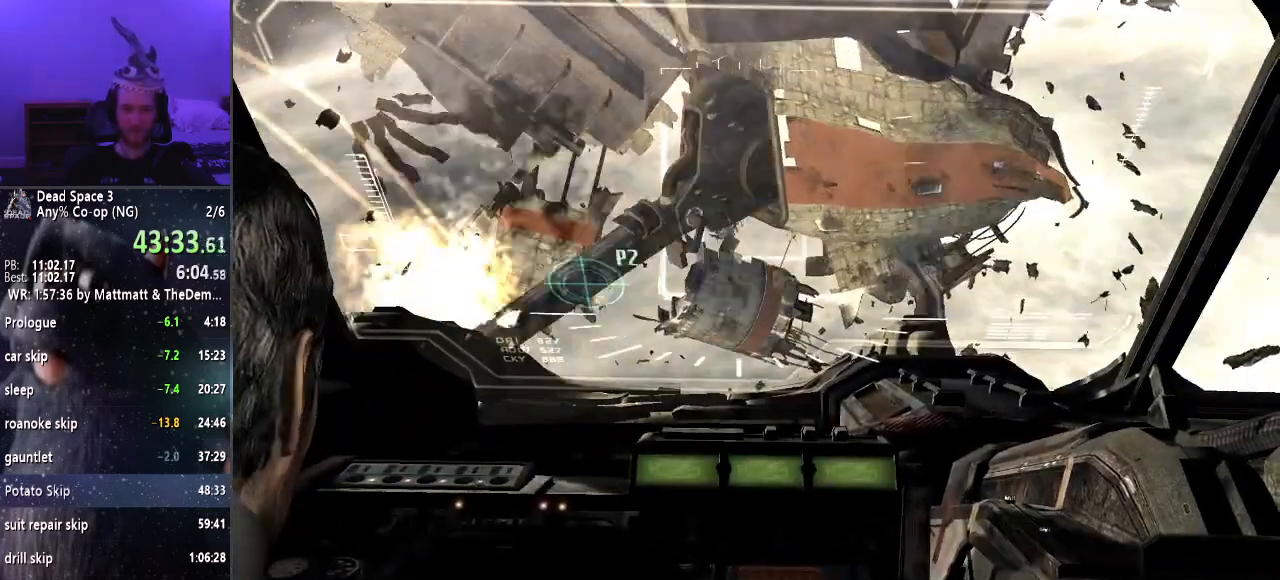
{"keys": [], "mouse": [], "events": [[250, "s", "down"], [384, "s", "up"]]}
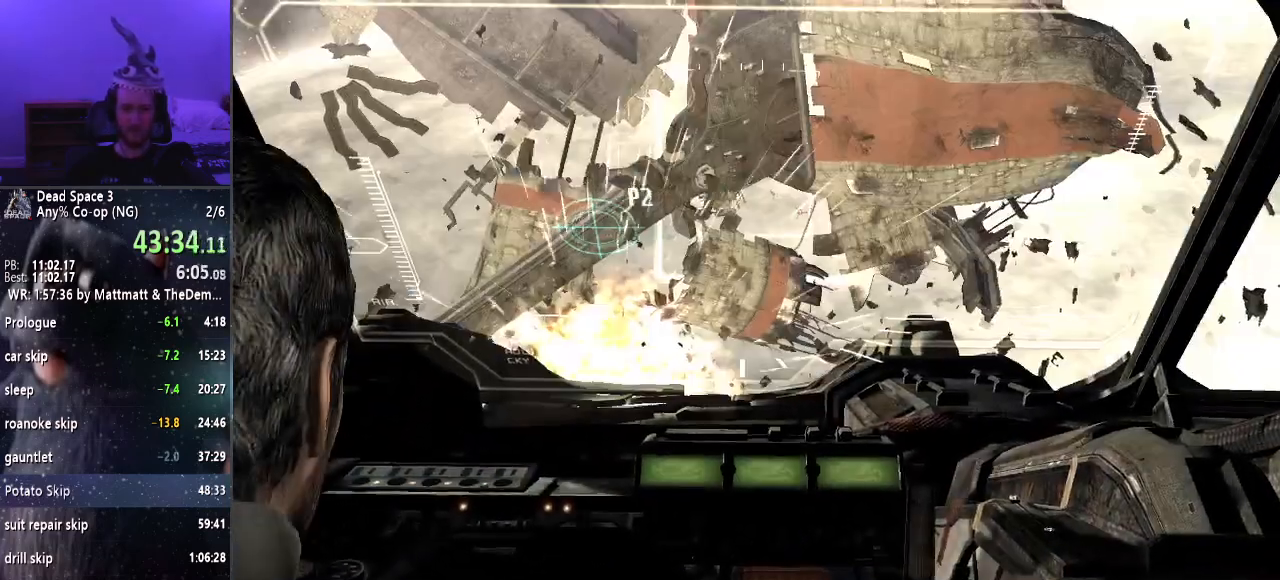
{"keys": [], "mouse": [], "events": []}
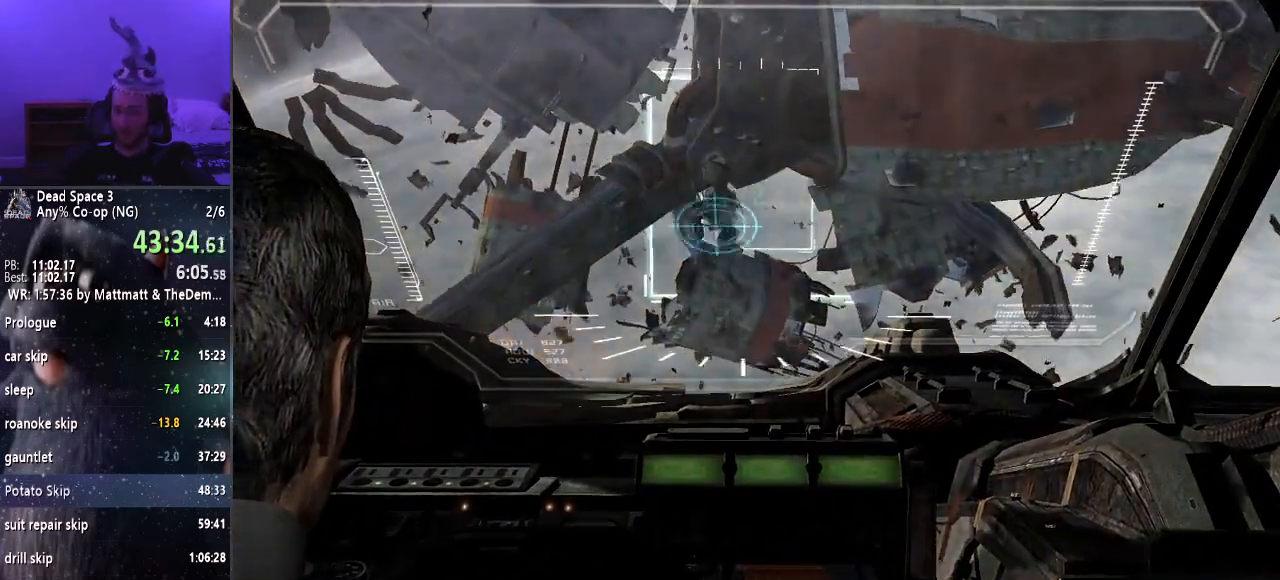
{"keys": [], "mouse": [], "events": []}
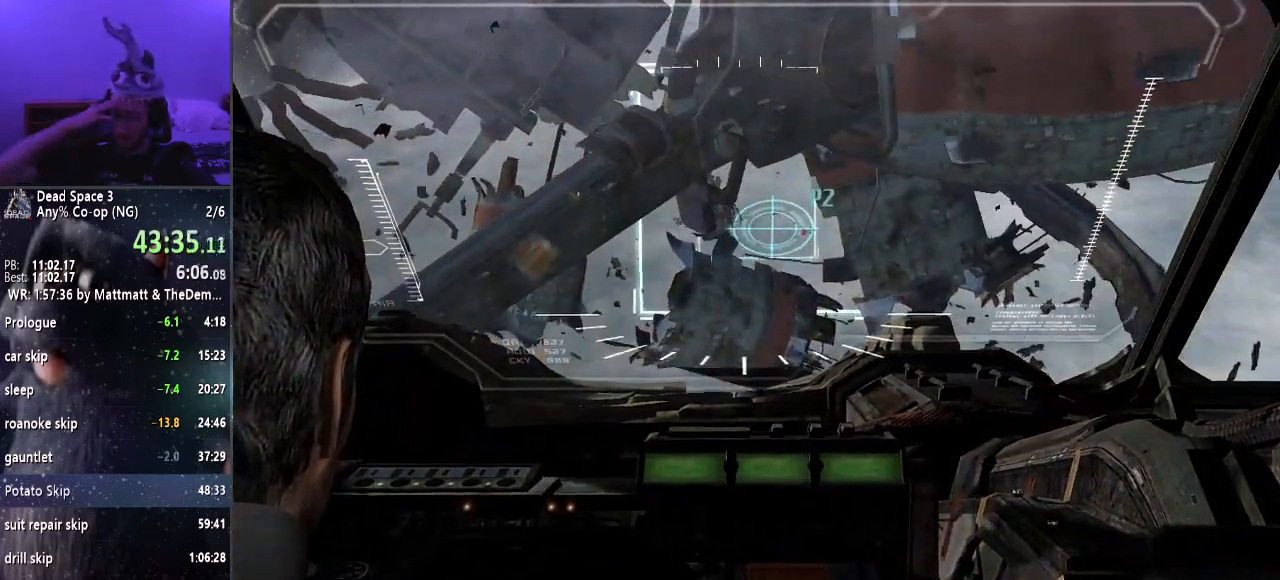
{"keys": [], "mouse": [], "events": []}
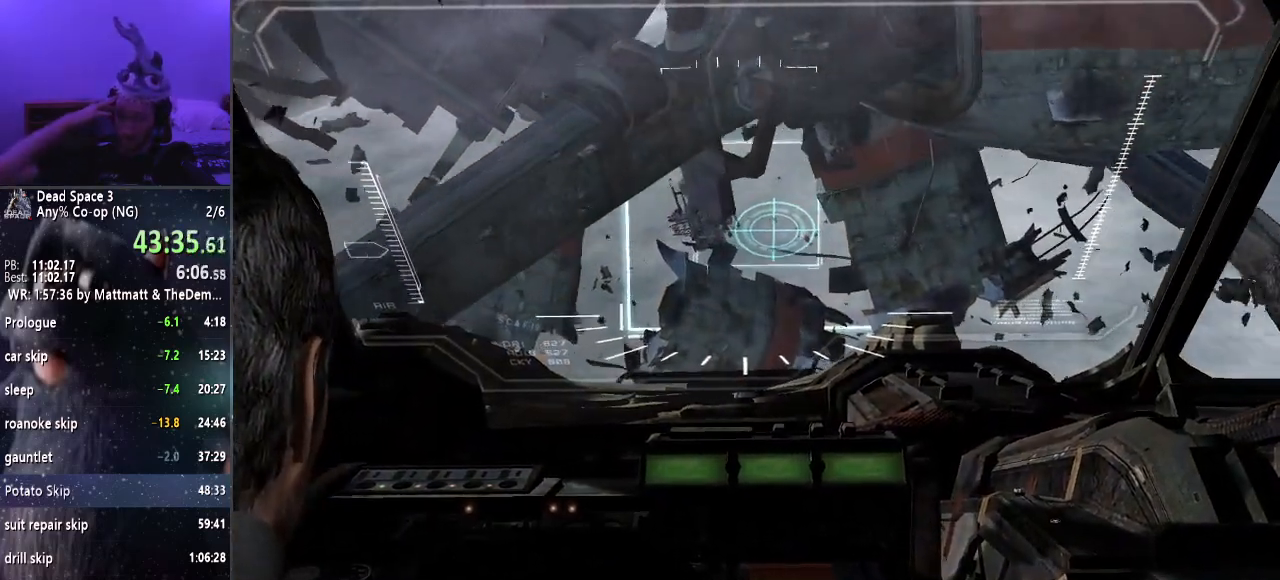
{"keys": [], "mouse": [], "events": []}
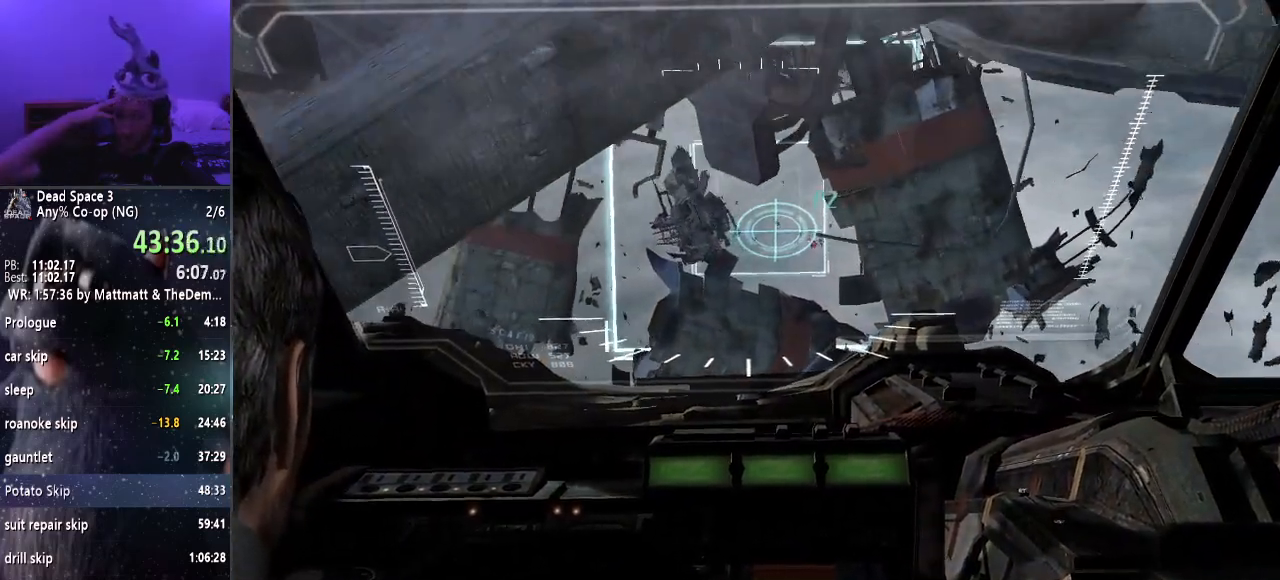
{"keys": [], "mouse": [], "events": []}
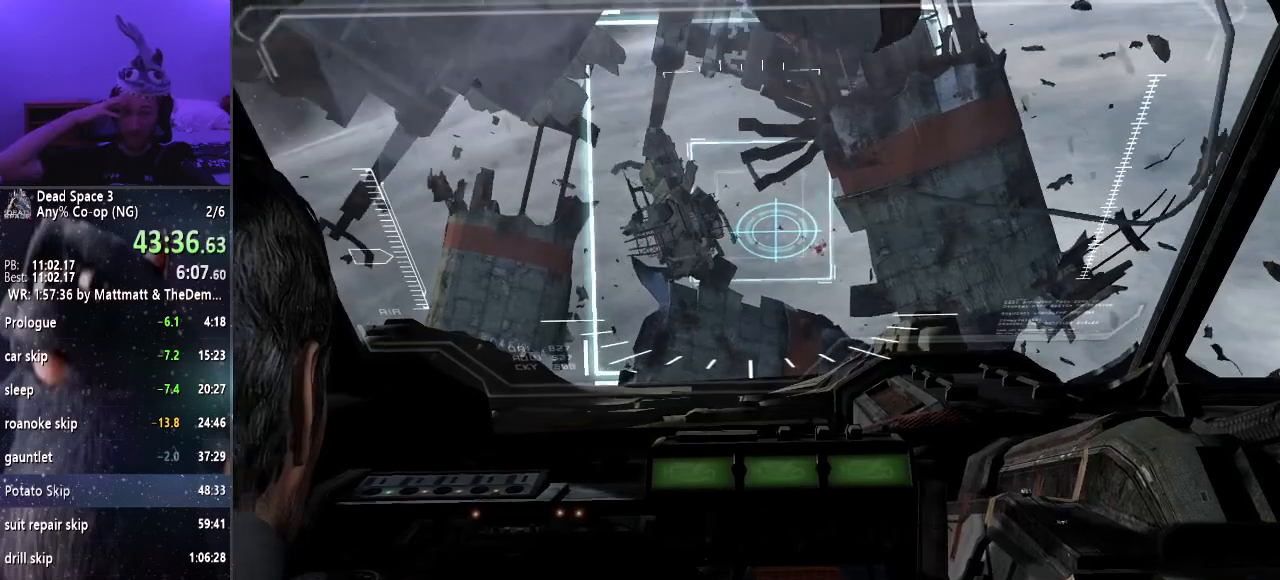
{"keys": [], "mouse": [], "events": []}
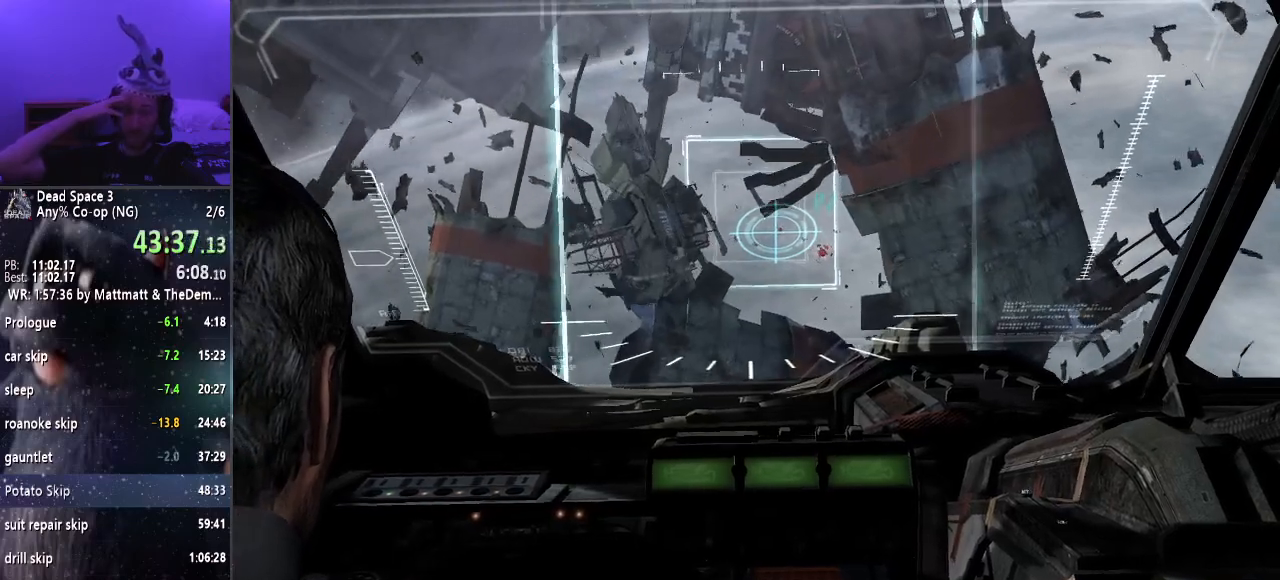
{"keys": [], "mouse": [], "events": [[67, "w", "down"], [167, "w", "up"]]}